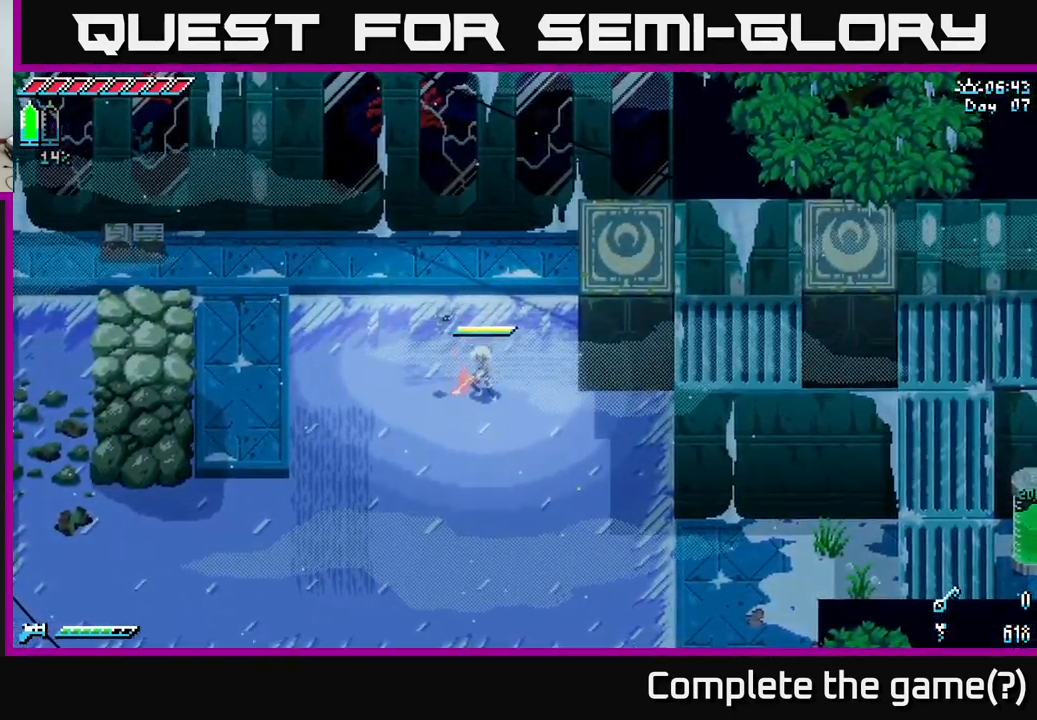
Gameplay with a controller (Xbox layout); each line is a JSON object with the inputs held at the frame after it. "events" lists button and stick changes between this image and that frame as [ms after this image, input, new state], when the widget could be followed in between.
{"buttons": ["X"], "left_stick": "right", "right_stick": "center", "events": [[200, "left_stick", "down-right"], [217, "X", "down"], [367, "left_stick", "right"]]}
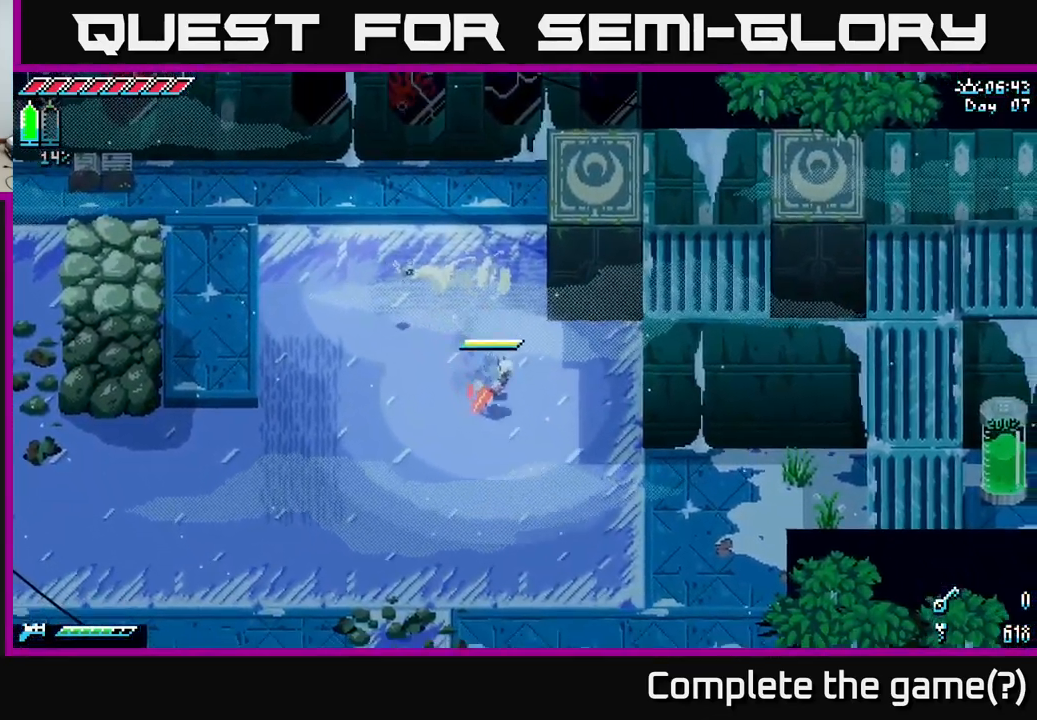
{"buttons": ["X"], "left_stick": "up", "right_stick": "center", "events": [[267, "left_stick", "up"]]}
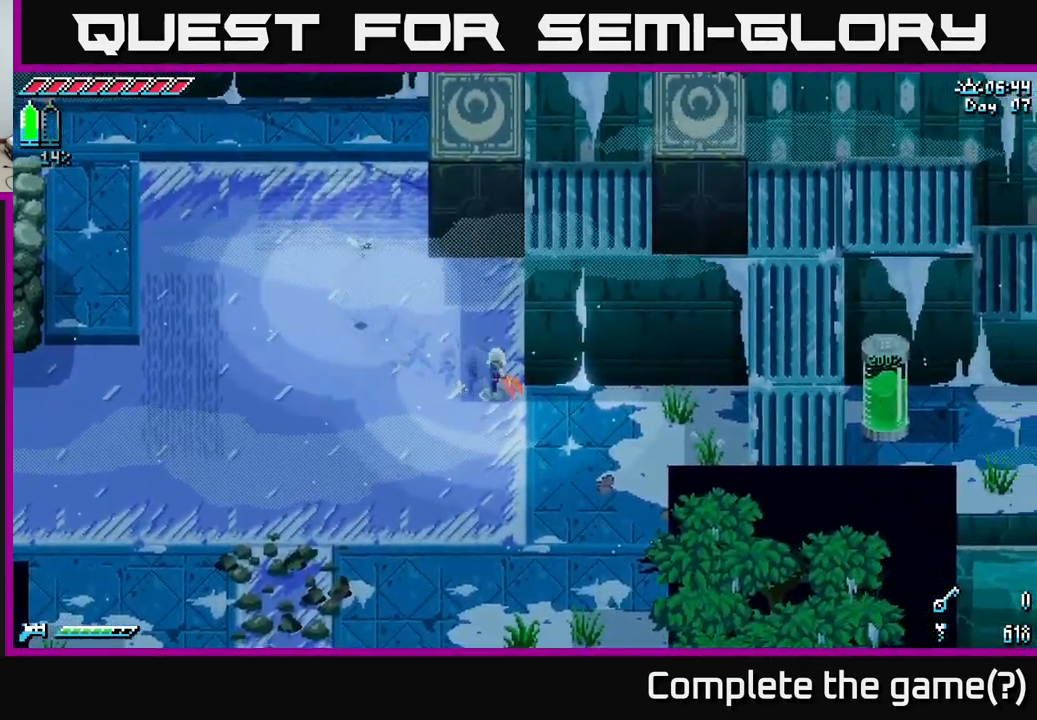
{"buttons": [], "left_stick": "down", "right_stick": "center", "events": [[200, "left_stick", "center"], [383, "X", "up"], [467, "left_stick", "down"]]}
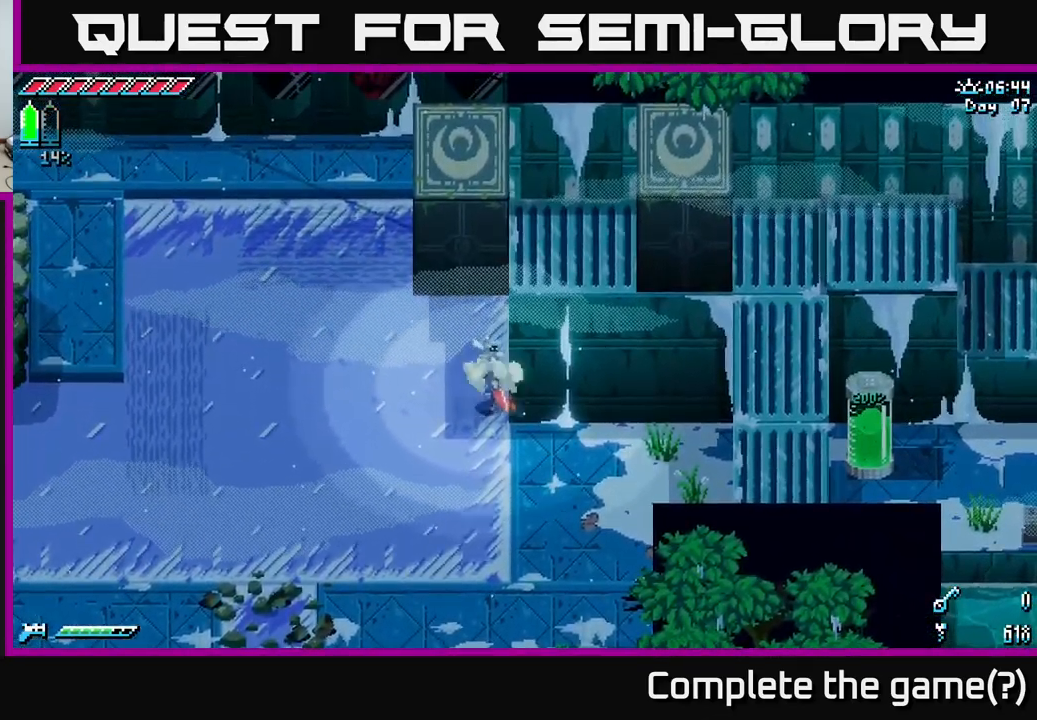
{"buttons": ["X"], "left_stick": "right", "right_stick": "center", "events": [[50, "X", "down"], [300, "left_stick", "right"]]}
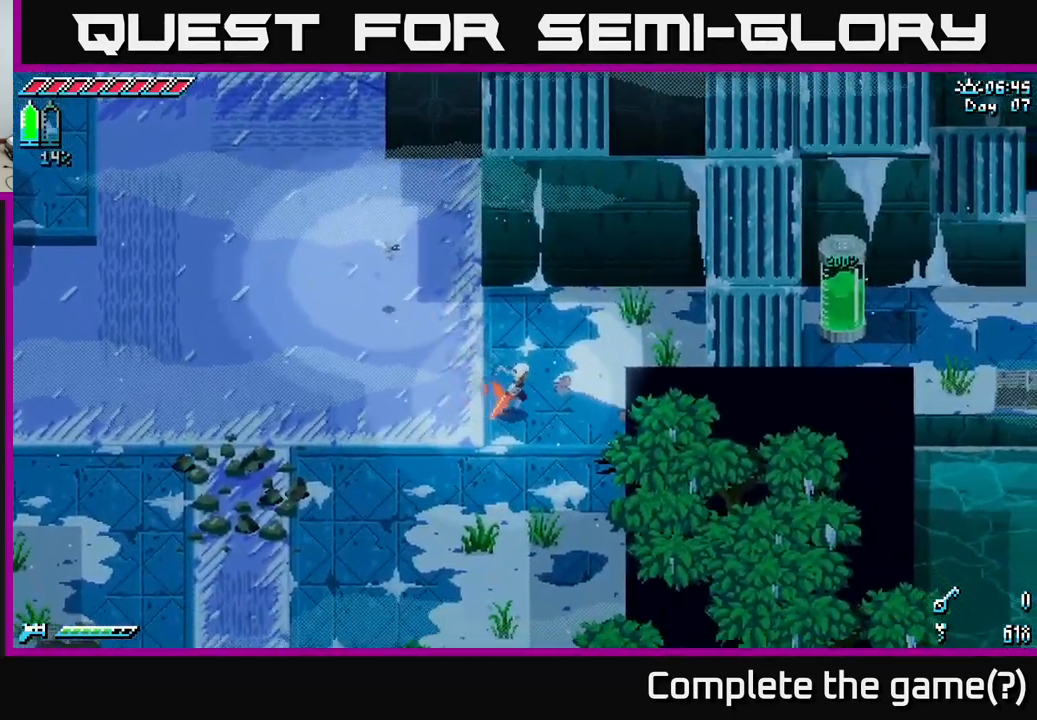
{"buttons": ["X"], "left_stick": "right", "right_stick": "center", "events": [[134, "left_stick", "up-right"], [417, "left_stick", "right"]]}
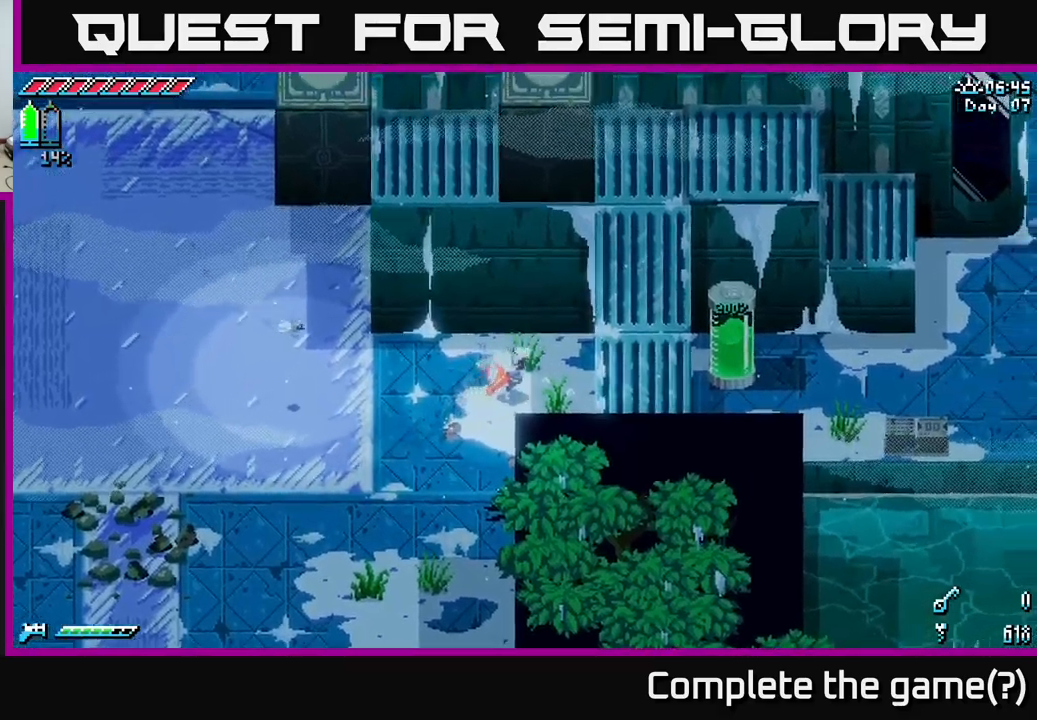
{"buttons": ["A", "X"], "left_stick": "up", "right_stick": "center", "events": [[217, "left_stick", "up"], [350, "A", "down"]]}
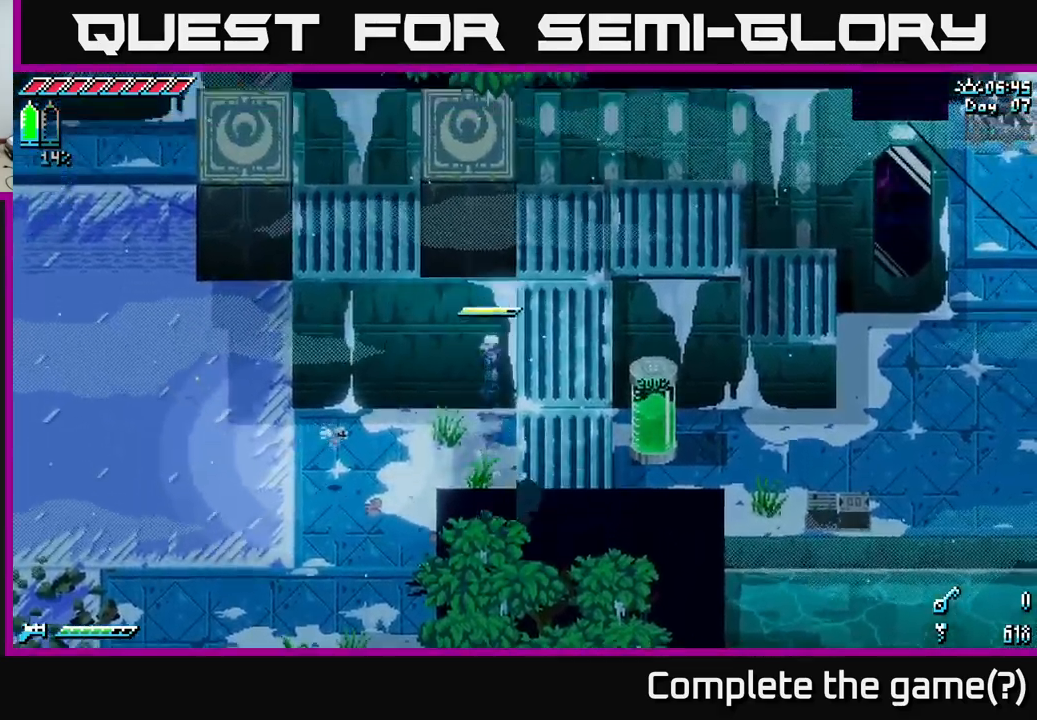
{"buttons": ["X"], "left_stick": "up", "right_stick": "center", "events": [[34, "A", "up"], [100, "A", "down"], [267, "A", "up"]]}
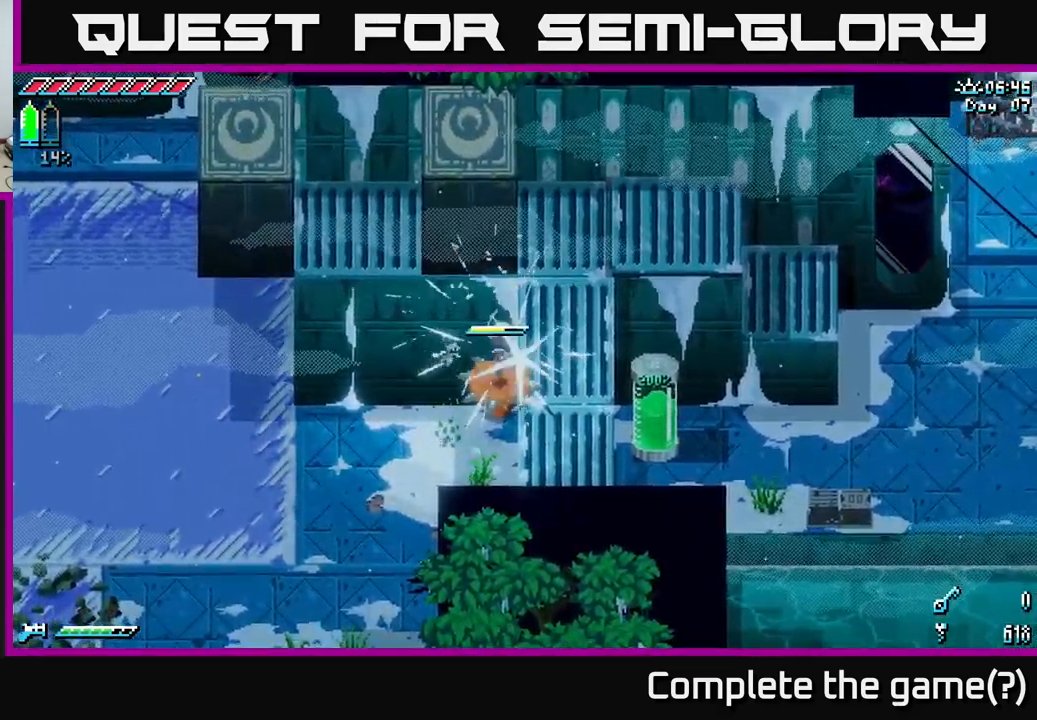
{"buttons": [], "left_stick": "up", "right_stick": "center", "events": [[50, "X", "up"], [284, "A", "down"], [450, "A", "up"]]}
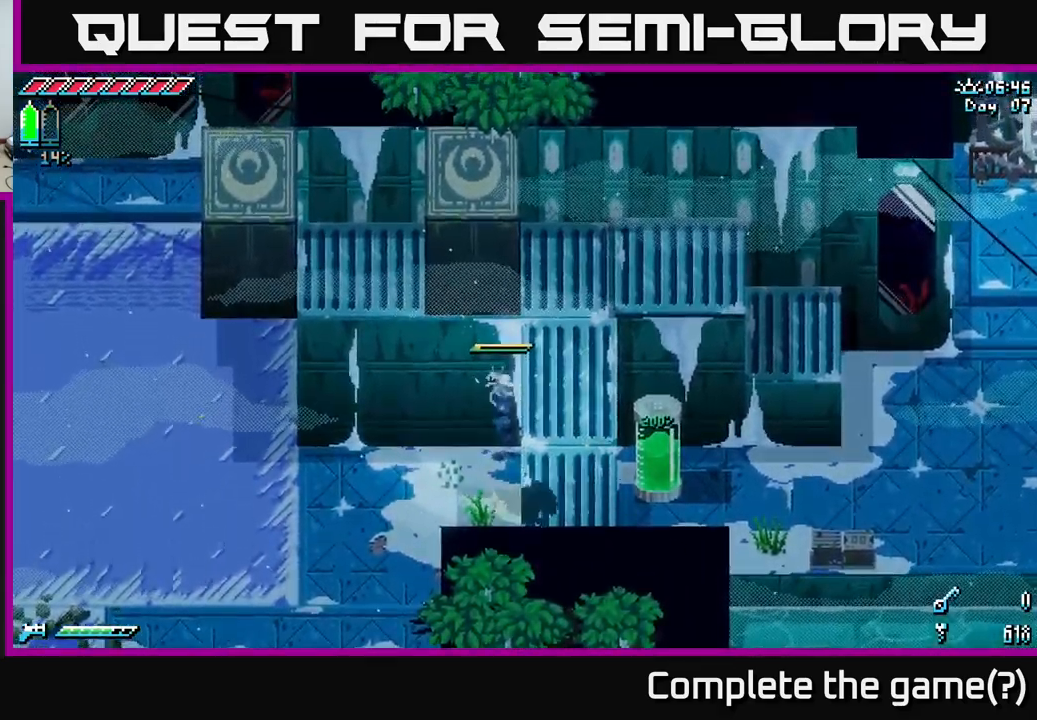
{"buttons": [], "left_stick": "up", "right_stick": "center", "events": []}
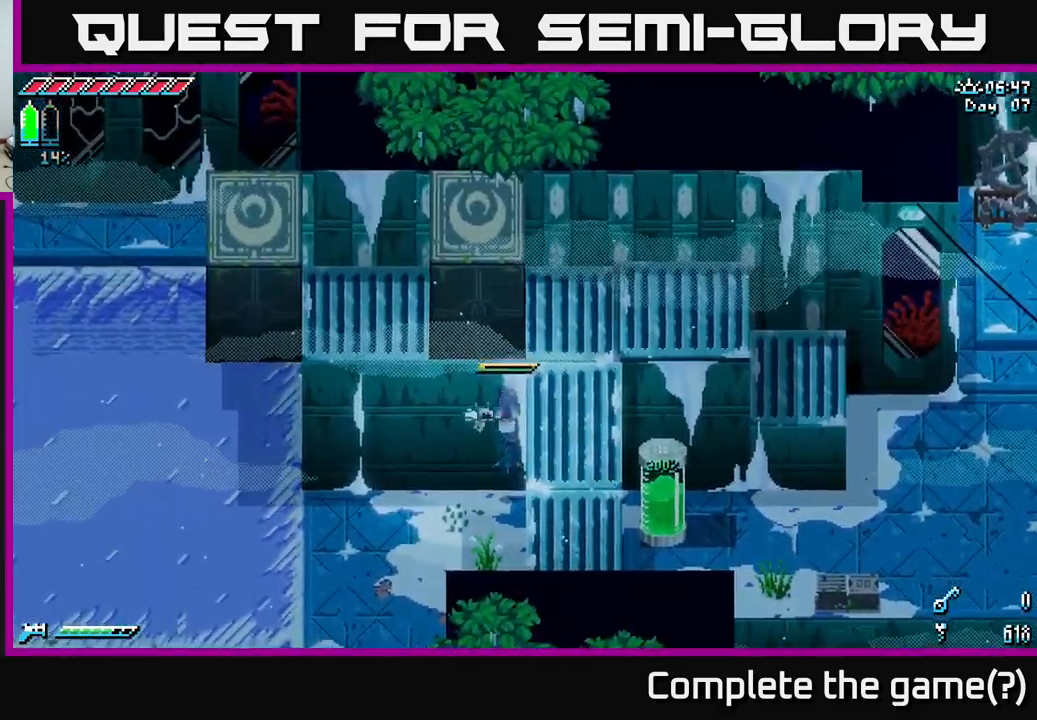
{"buttons": [], "left_stick": "center", "right_stick": "center", "events": [[117, "left_stick", "center"]]}
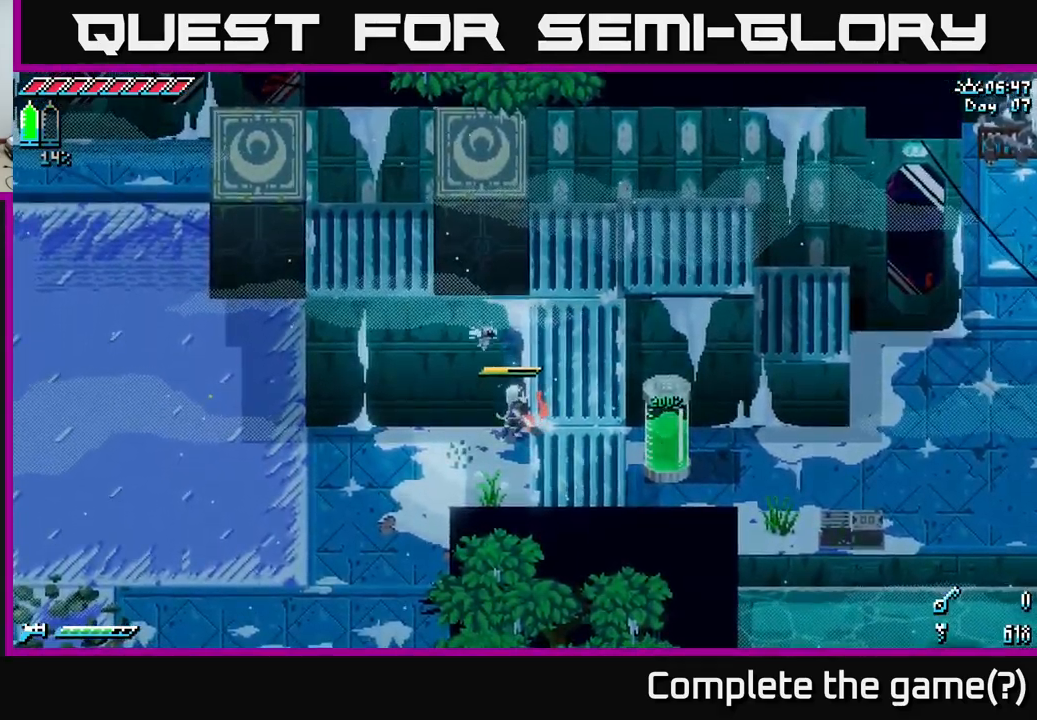
{"buttons": [], "left_stick": "up", "right_stick": "center", "events": [[217, "left_stick", "up"]]}
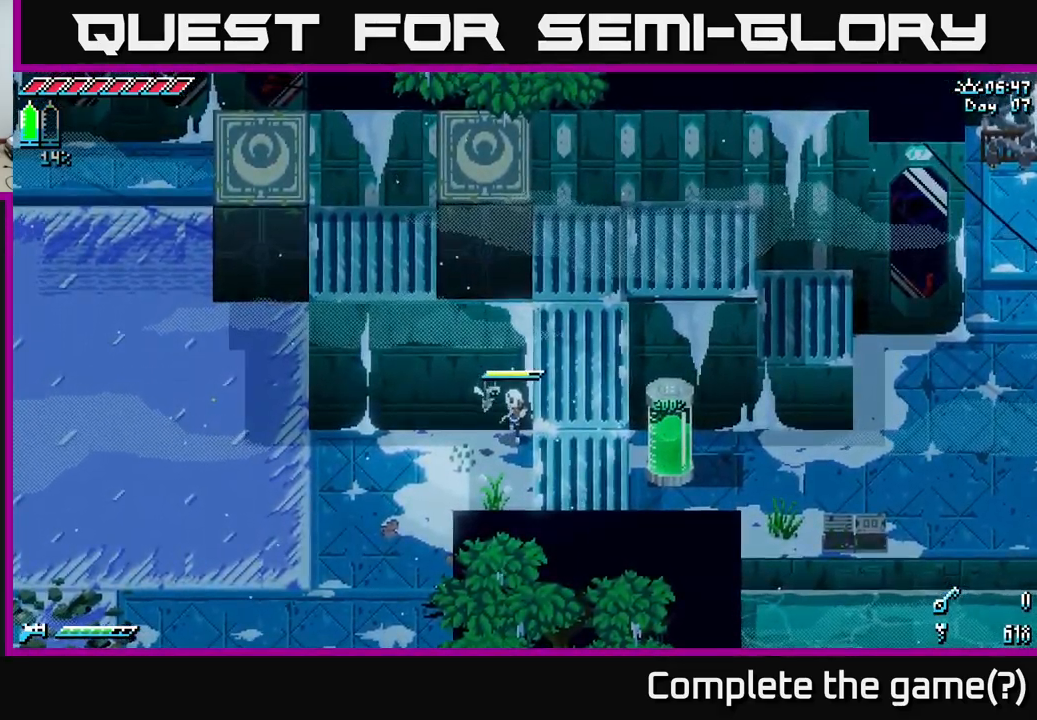
{"buttons": [], "left_stick": "up", "right_stick": "center", "events": [[300, "A", "down"], [484, "A", "up"]]}
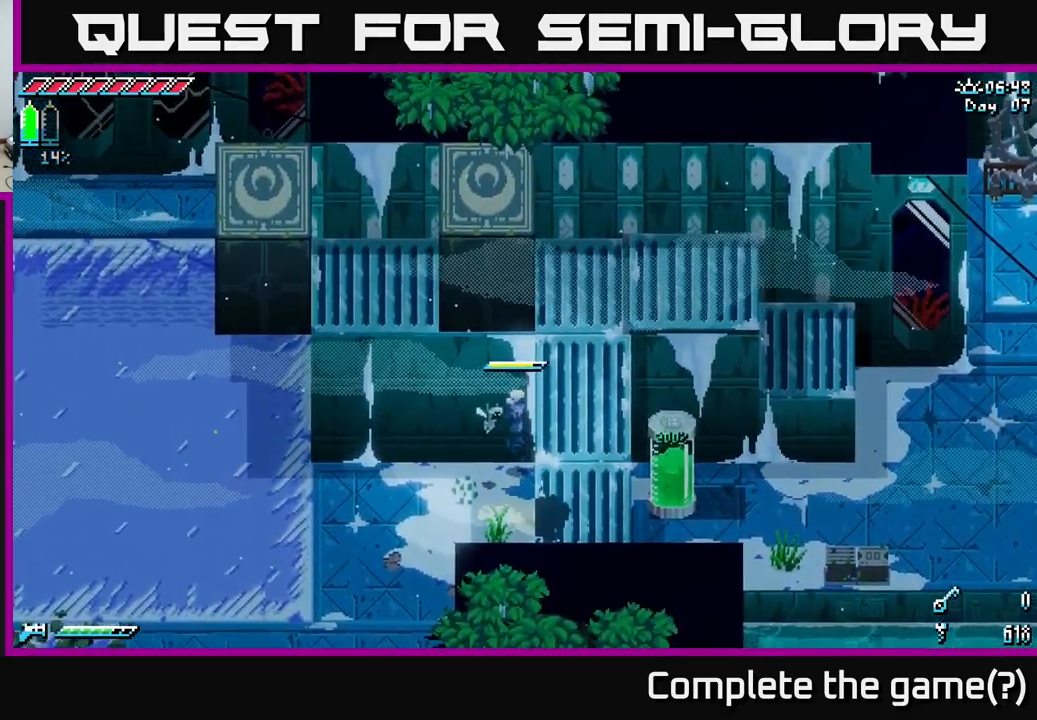
{"buttons": ["A"], "left_stick": "right", "right_stick": "center", "events": [[467, "A", "down"], [484, "left_stick", "right"]]}
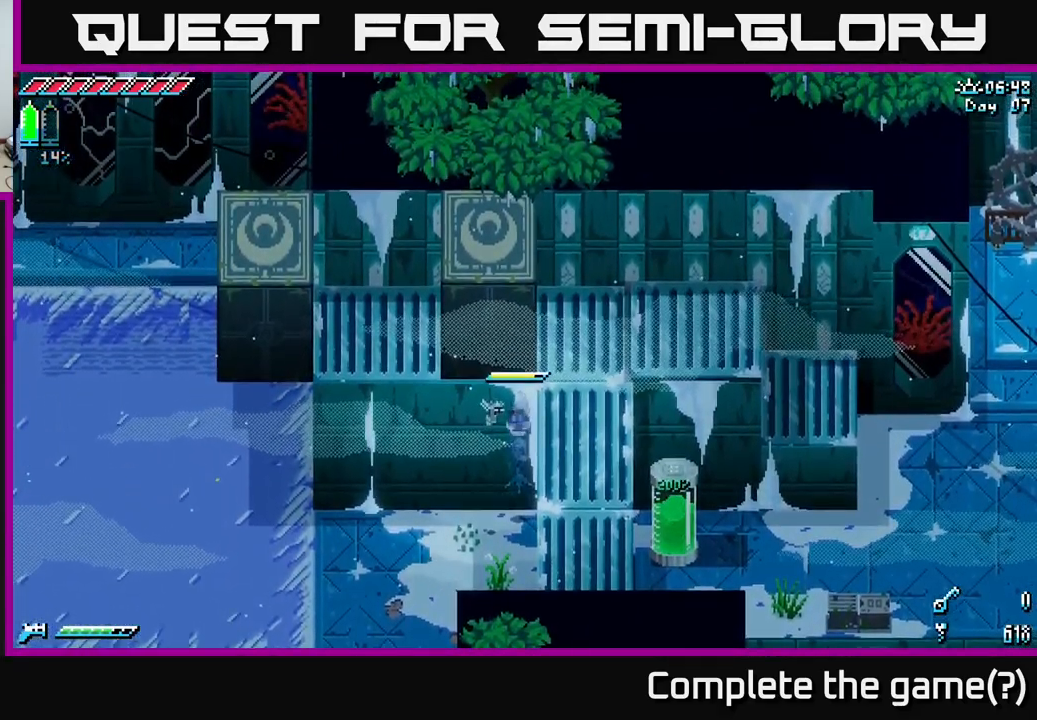
{"buttons": [], "left_stick": "center", "right_stick": "center", "events": [[17, "L3", "down"], [17, "X", "down"], [84, "L3", "up"], [250, "A", "up"], [267, "X", "up"], [450, "left_stick", "center"]]}
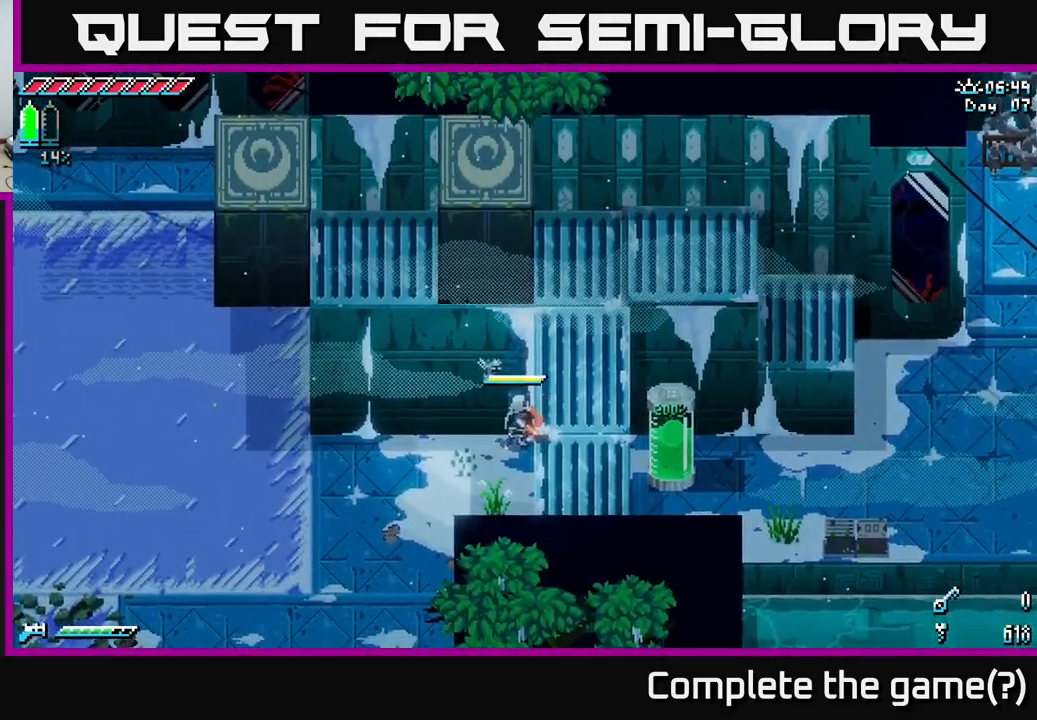
{"buttons": [], "left_stick": "up", "right_stick": "center", "events": [[84, "left_stick", "up"], [184, "A", "down"], [367, "A", "up"]]}
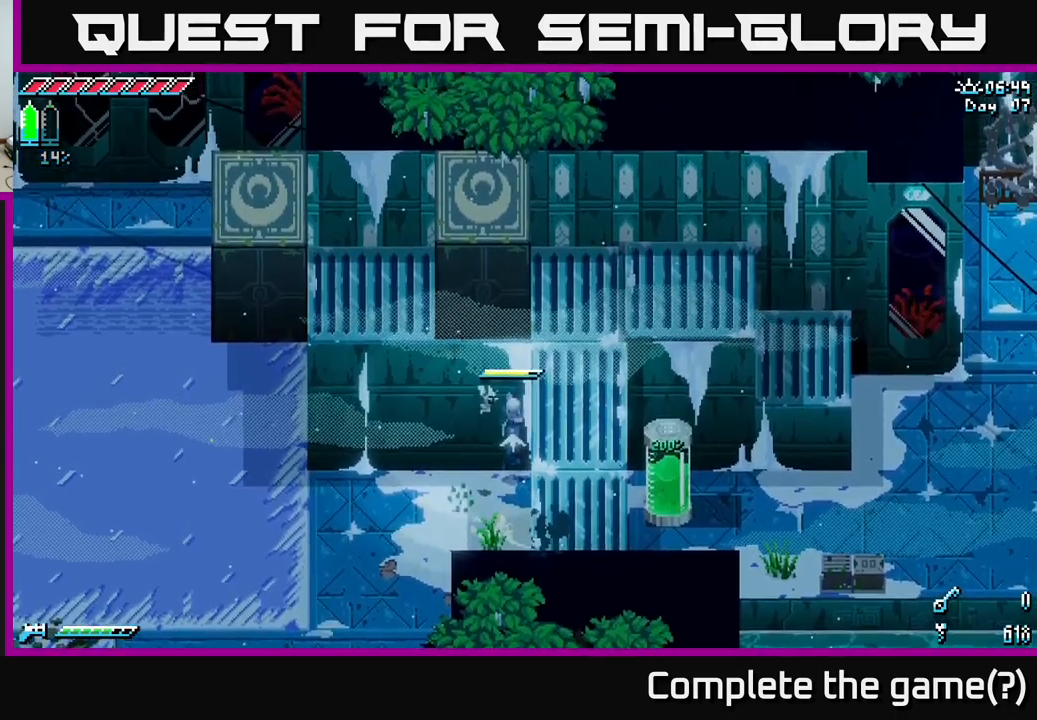
{"buttons": ["A", "X"], "left_stick": "down-right", "right_stick": "center", "events": [[283, "left_stick", "down-right"], [300, "X", "down"], [333, "A", "down"]]}
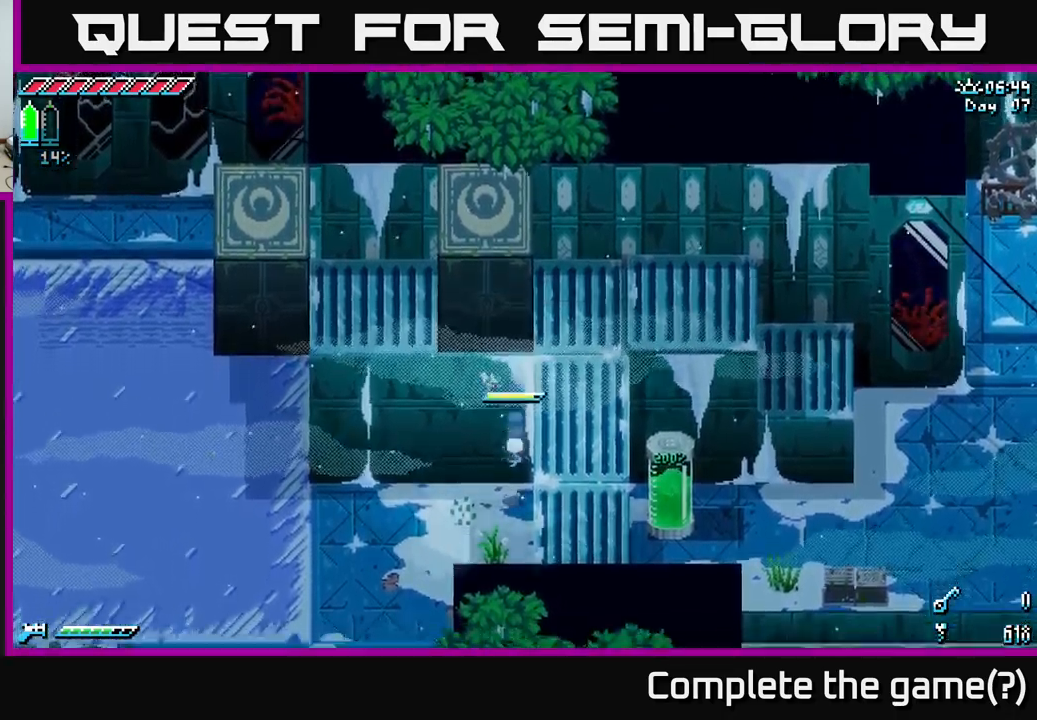
{"buttons": ["A"], "left_stick": "up", "right_stick": "center", "events": [[117, "A", "up"], [267, "X", "up"], [283, "left_stick", "up"], [500, "A", "down"]]}
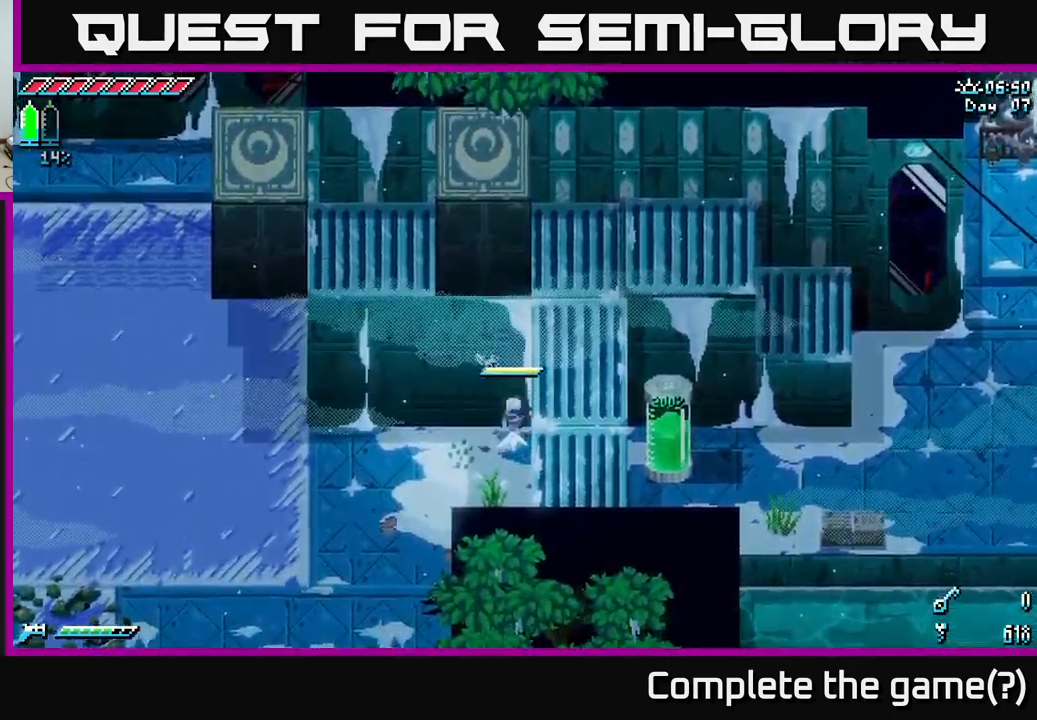
{"buttons": [], "left_stick": "right", "right_stick": "center", "events": [[167, "A", "up"], [500, "left_stick", "right"]]}
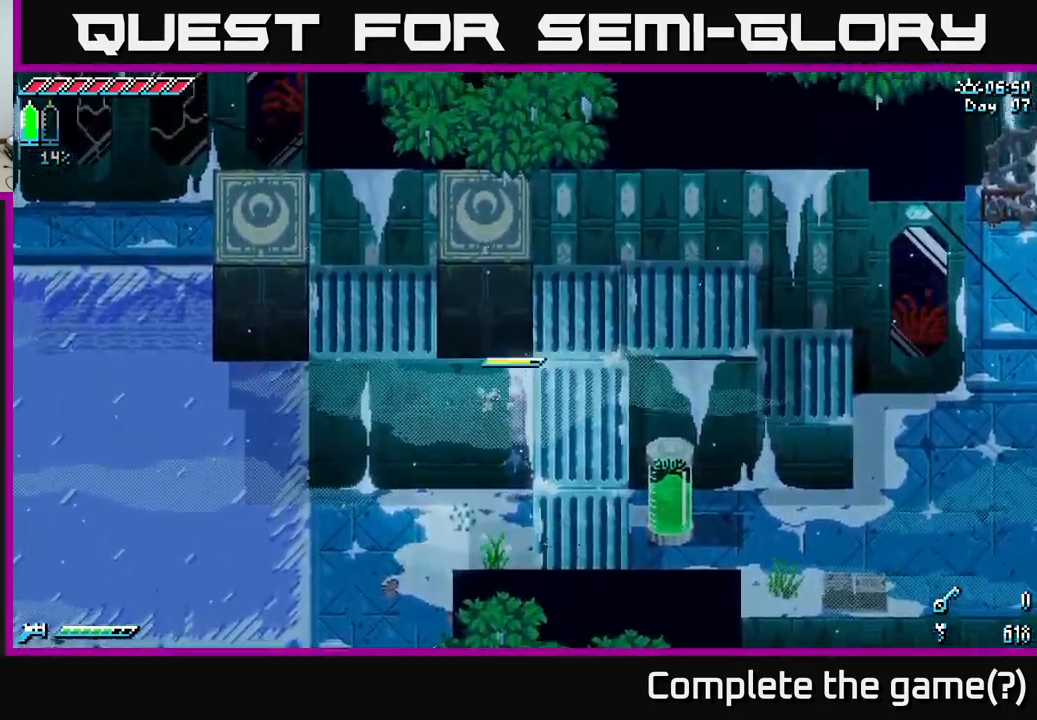
{"buttons": ["A", "X"], "left_stick": "down-right", "right_stick": "center", "events": [[50, "X", "down"], [50, "left_stick", "down"], [117, "A", "down"], [167, "left_stick", "down-right"]]}
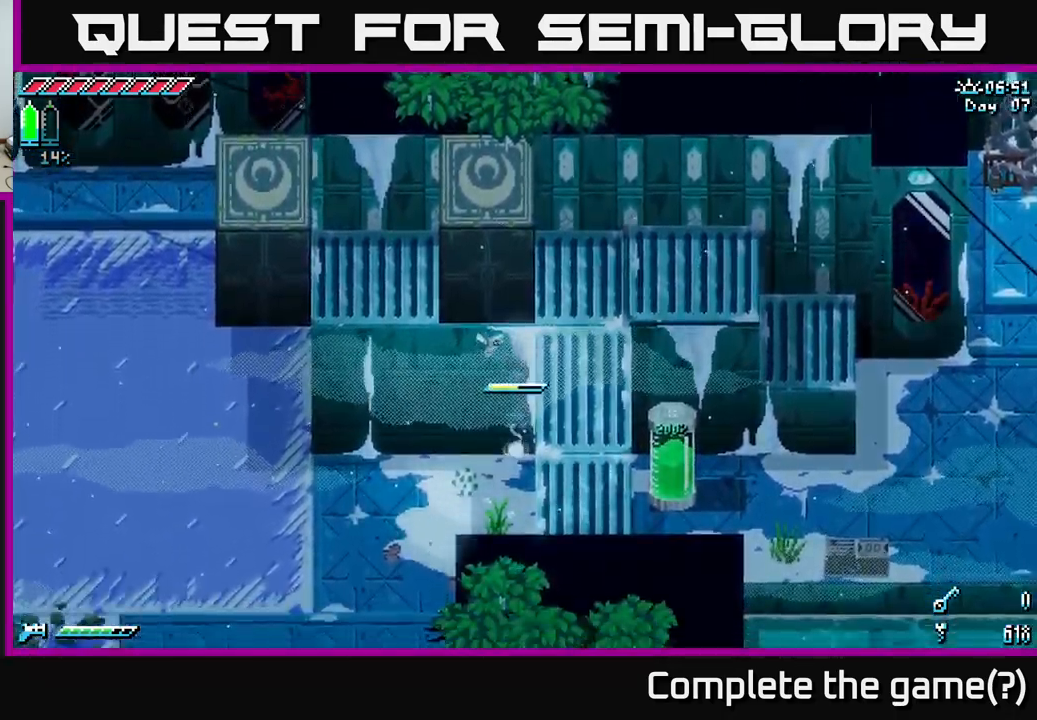
{"buttons": [], "left_stick": "center", "right_stick": "center", "events": [[50, "left_stick", "right"], [67, "A", "up"], [367, "X", "up"], [433, "left_stick", "center"]]}
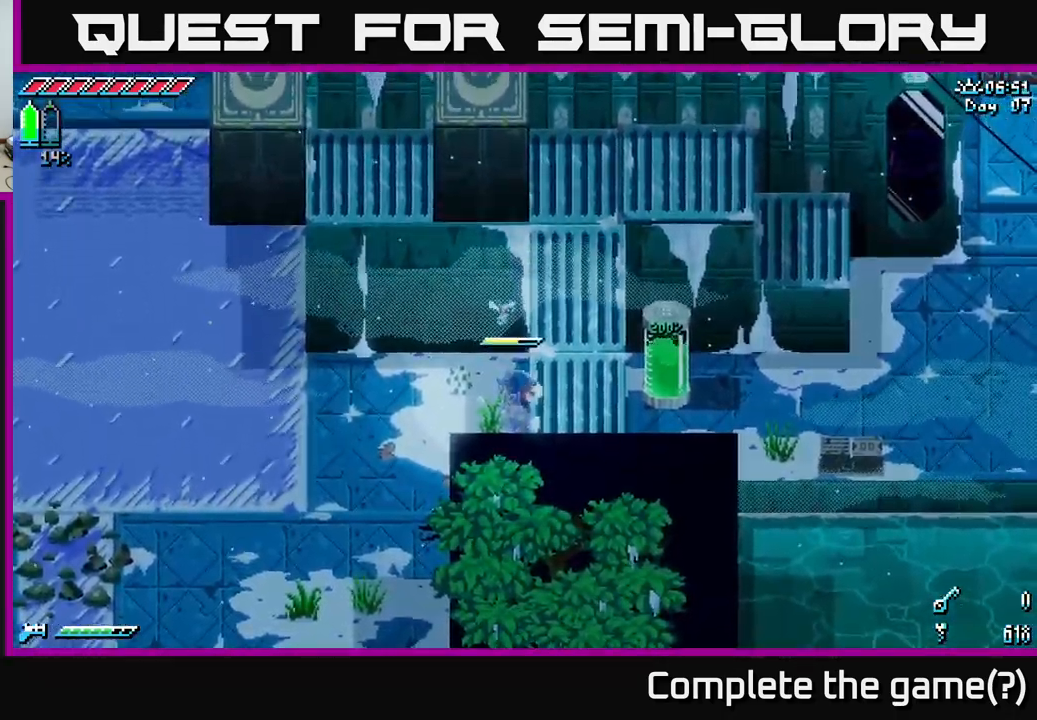
{"buttons": [], "left_stick": "up", "right_stick": "up", "events": [[117, "left_stick", "up"], [300, "right_stick", "up"]]}
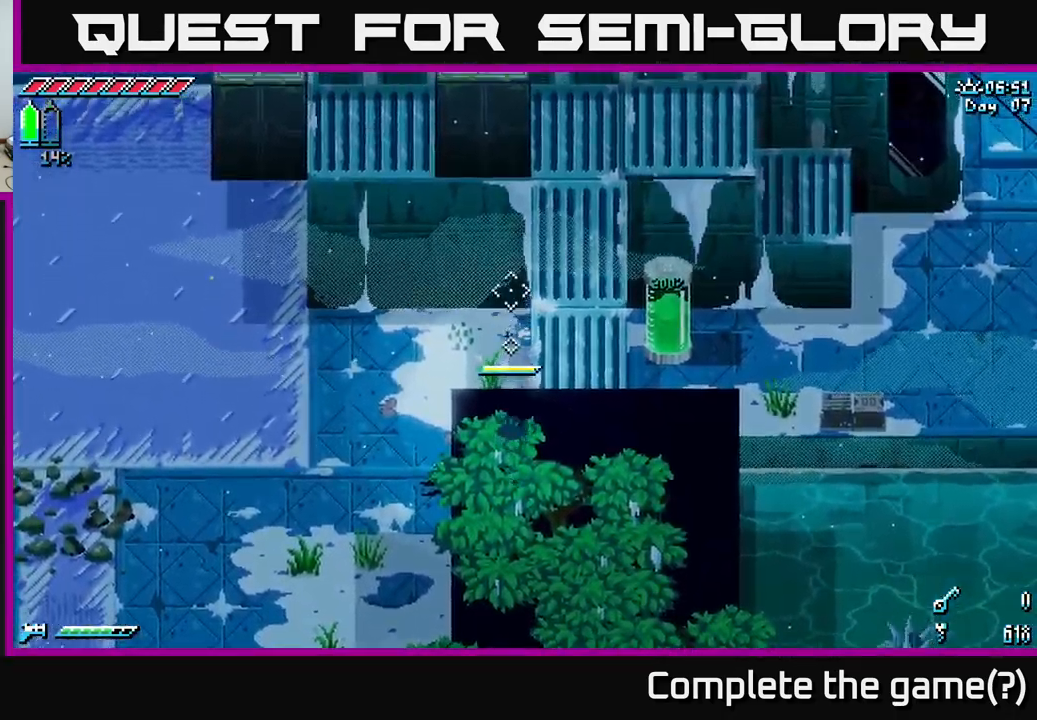
{"buttons": [], "left_stick": "up", "right_stick": "up", "events": []}
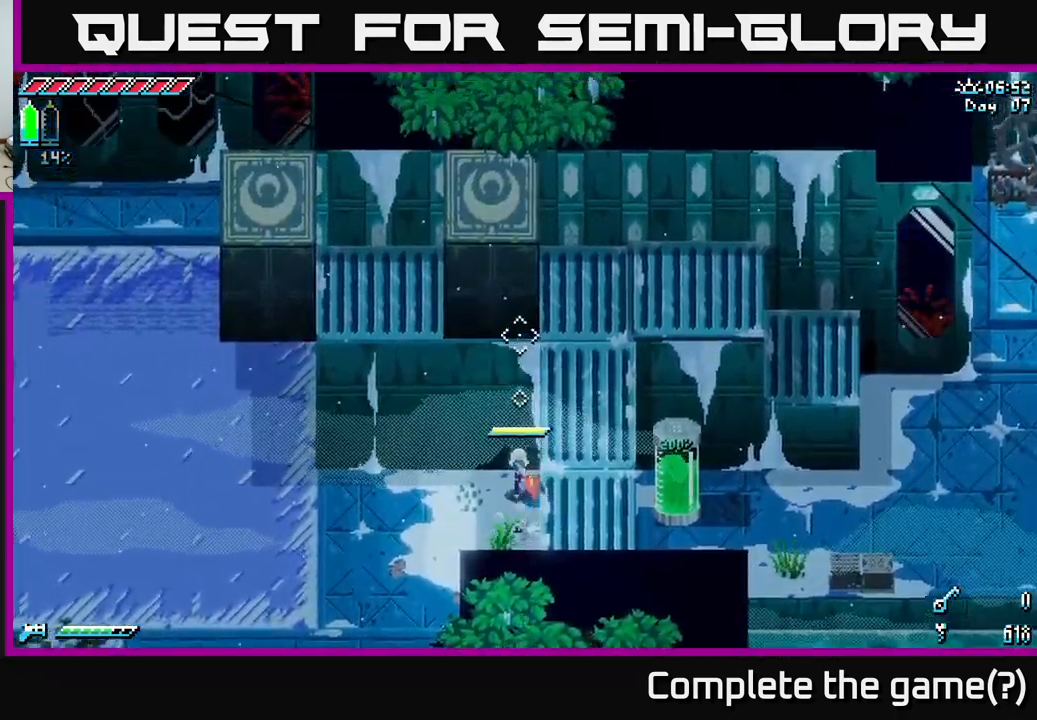
{"buttons": [], "left_stick": "center", "right_stick": "up", "events": [[33, "left_stick", "center"]]}
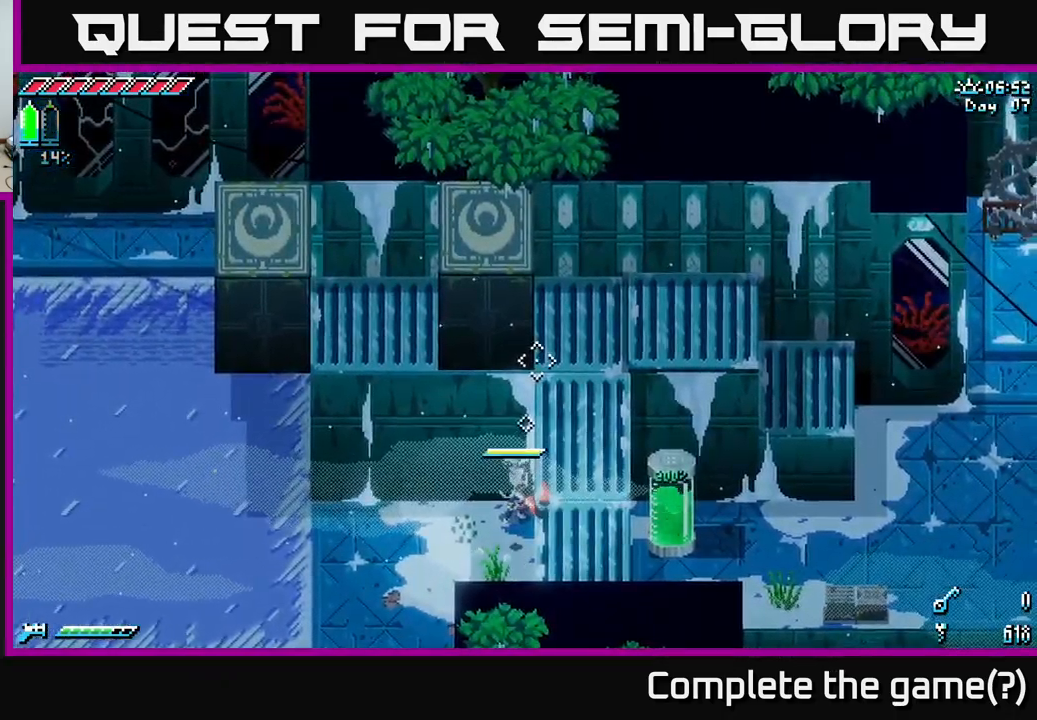
{"buttons": [], "left_stick": "center", "right_stick": "up", "events": []}
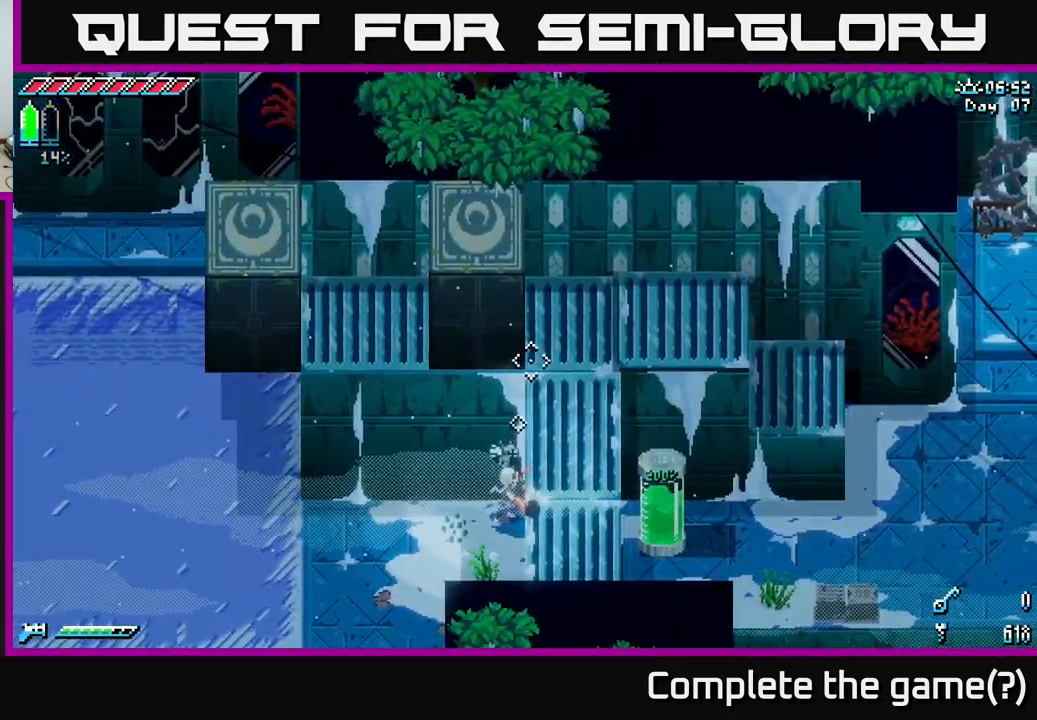
{"buttons": [], "left_stick": "center", "right_stick": "up", "events": []}
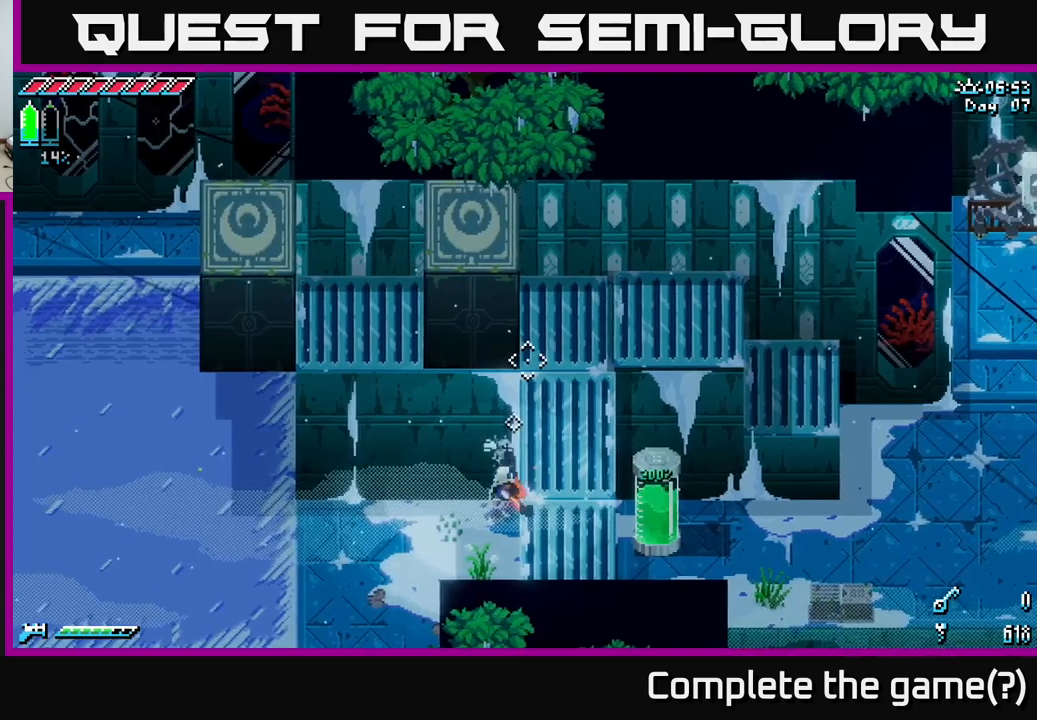
{"buttons": [], "left_stick": "center", "right_stick": "up", "events": []}
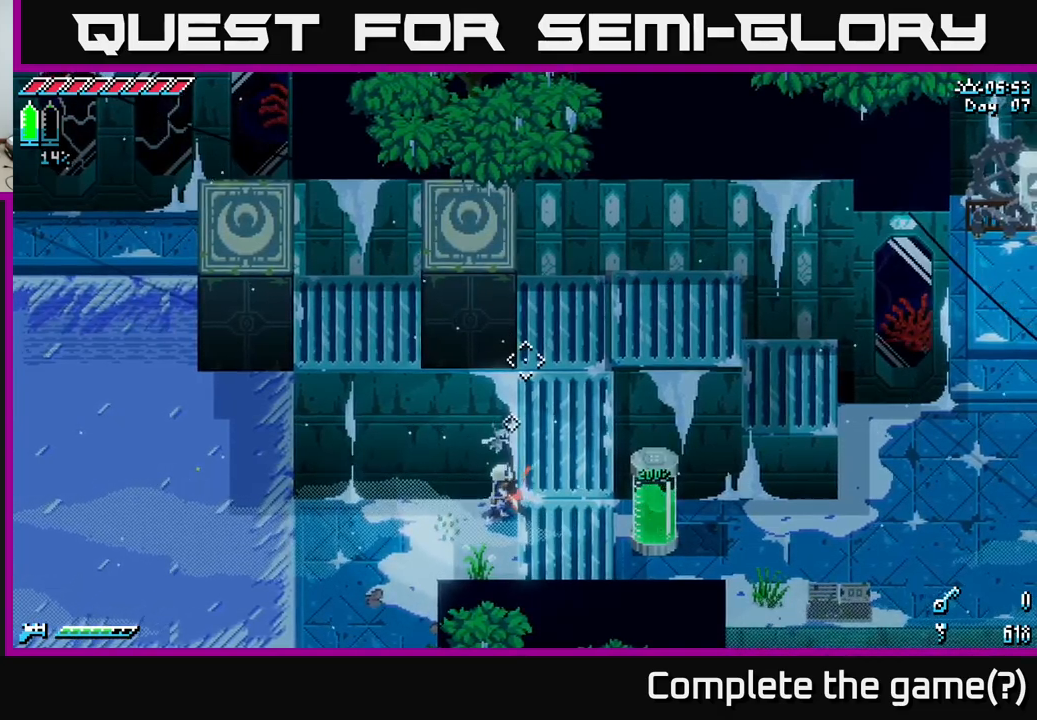
{"buttons": [], "left_stick": "up", "right_stick": "center", "events": [[250, "left_stick", "right"], [333, "left_stick", "up"], [417, "right_stick", "center"]]}
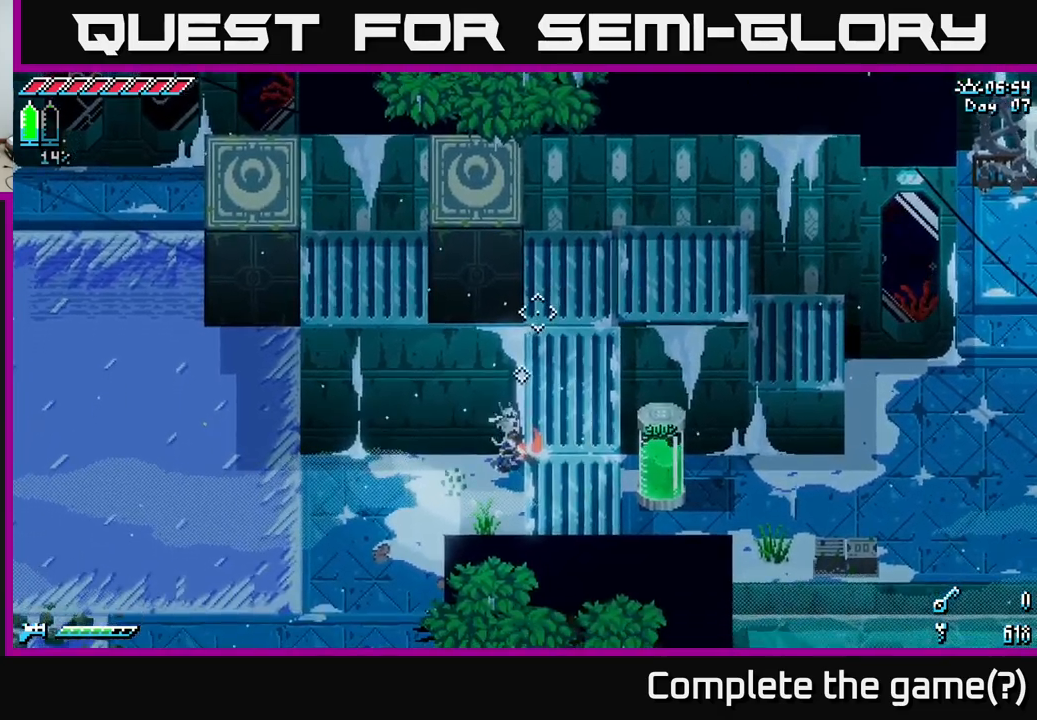
{"buttons": ["A"], "left_stick": "up", "right_stick": "center", "events": [[300, "A", "down"]]}
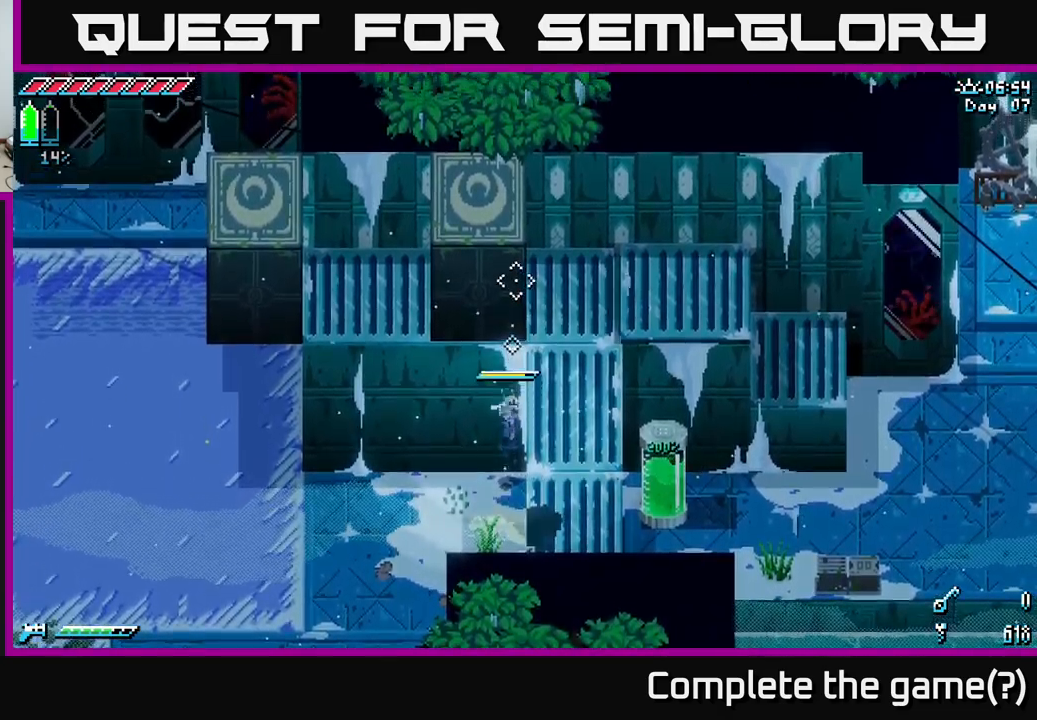
{"buttons": [], "left_stick": "up", "right_stick": "center", "events": [[17, "A", "up"], [100, "A", "down"], [250, "A", "up"]]}
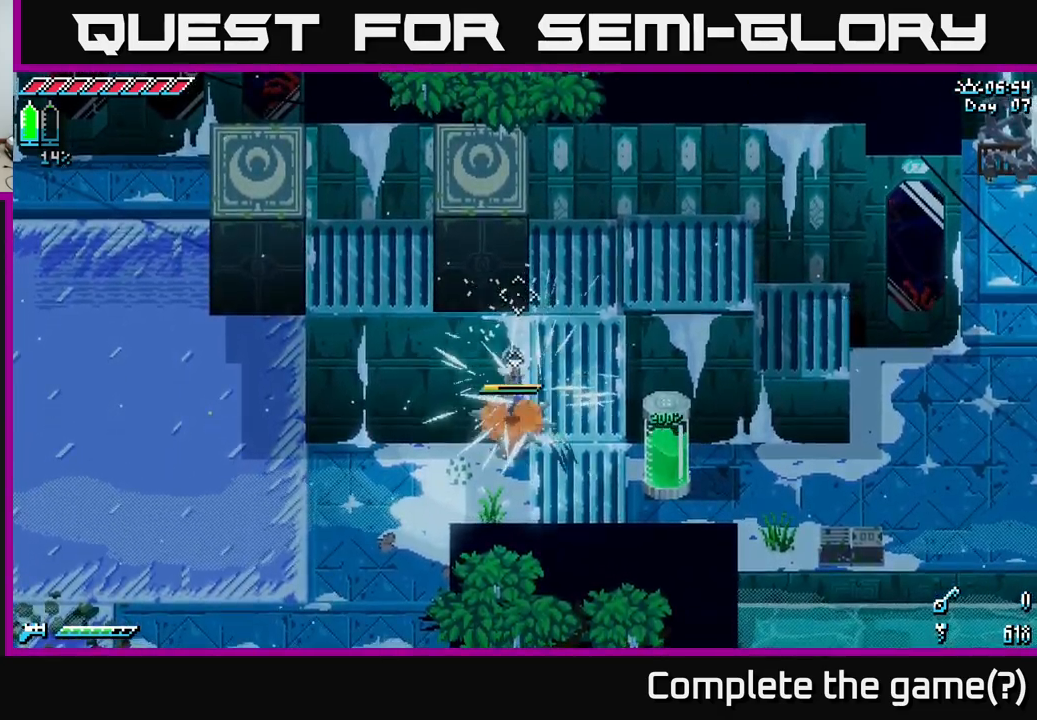
{"buttons": [], "left_stick": "up", "right_stick": "center", "events": []}